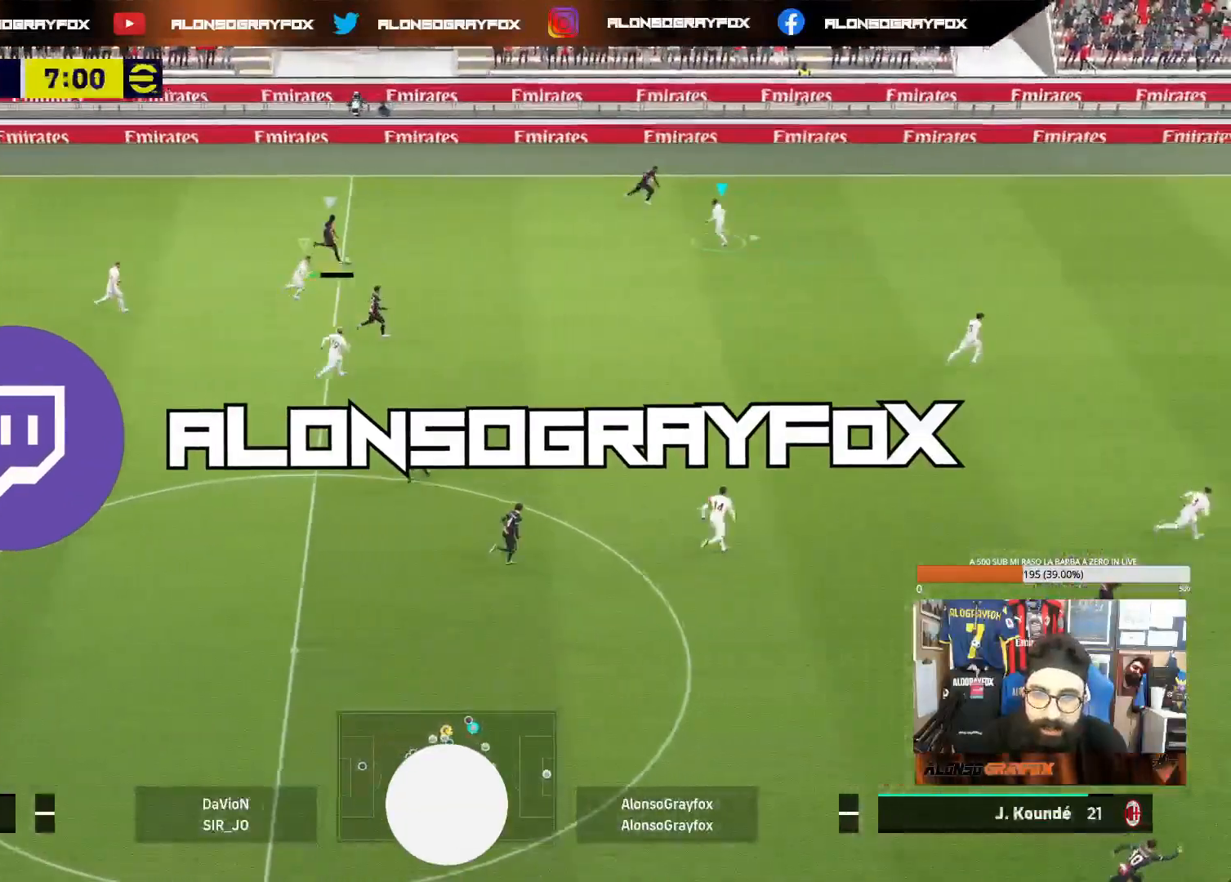
Gameplay with a controller (PlayStation layout); each line is a JSON object with the inputs held at the frame after it. "events" lists button and stick changes between this image and that frame as [ms after this image, input, new state], when the widget could be followed in between. Not read: L3.
{"buttons": ["L1"], "left_stick": "right", "right_stick": "center", "events": [[383, "L2", "up"], [433, "L1", "down"], [483, "left_stick", "right"]]}
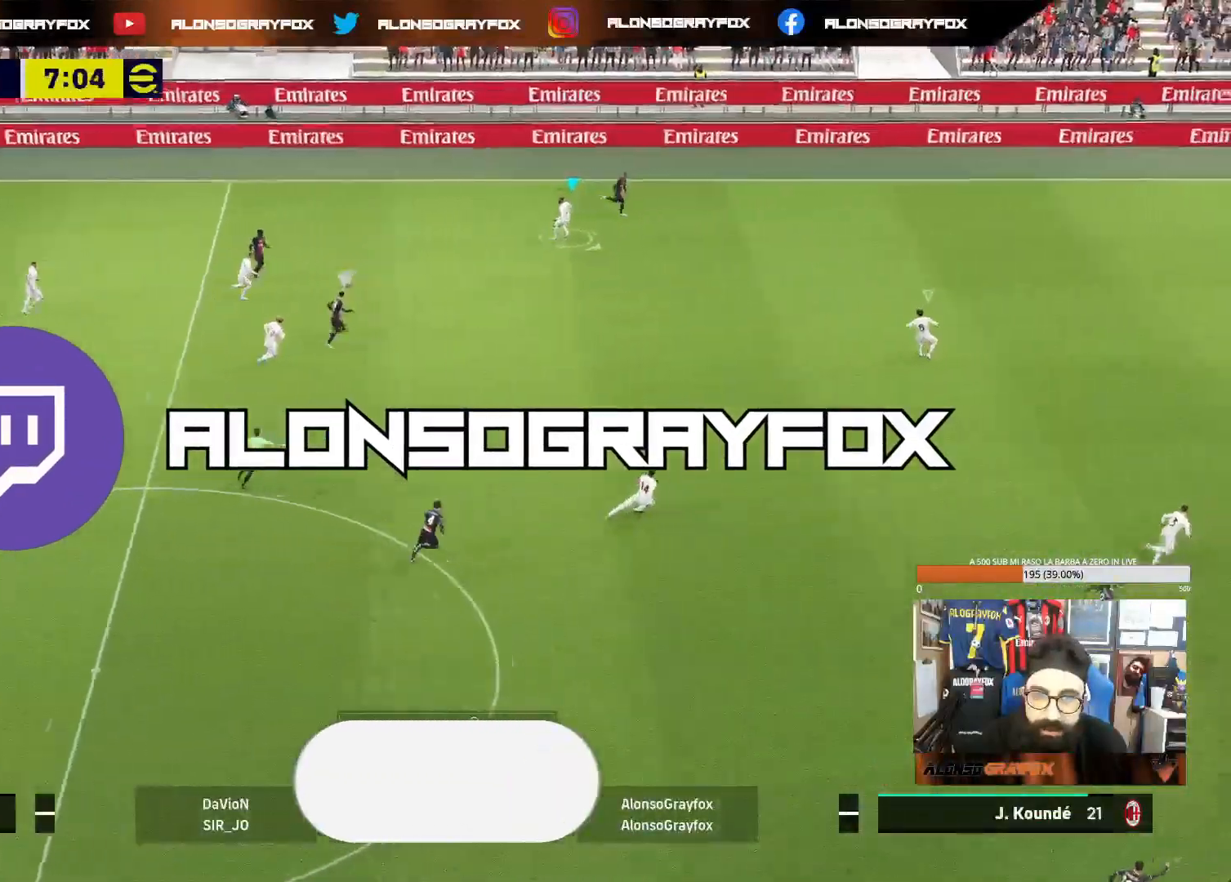
{"buttons": [], "left_stick": "up-right", "right_stick": "center", "events": [[67, "L1", "up"], [183, "left_stick", "up-right"]]}
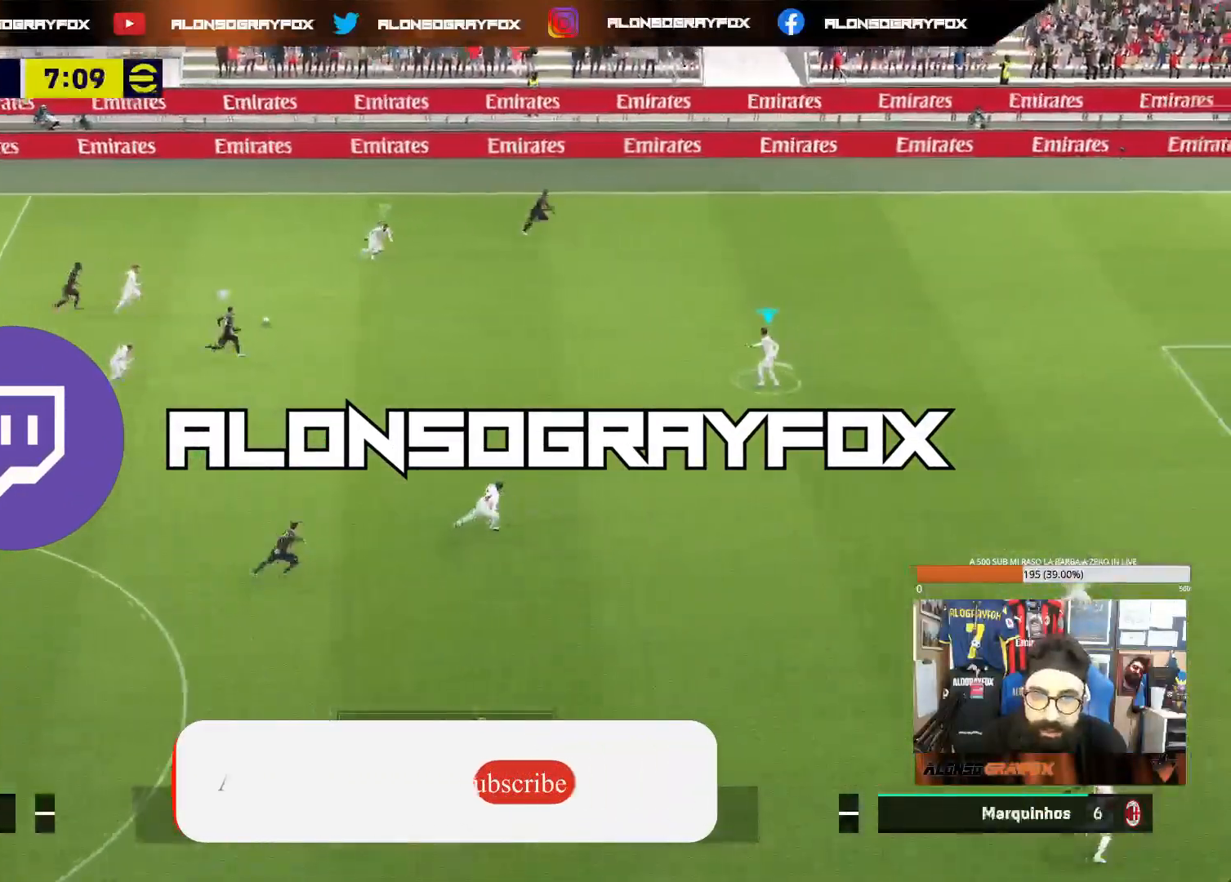
{"buttons": ["R1", "R2"], "left_stick": "up-right", "right_stick": "center", "events": [[167, "R1", "down"], [167, "R2", "down"]]}
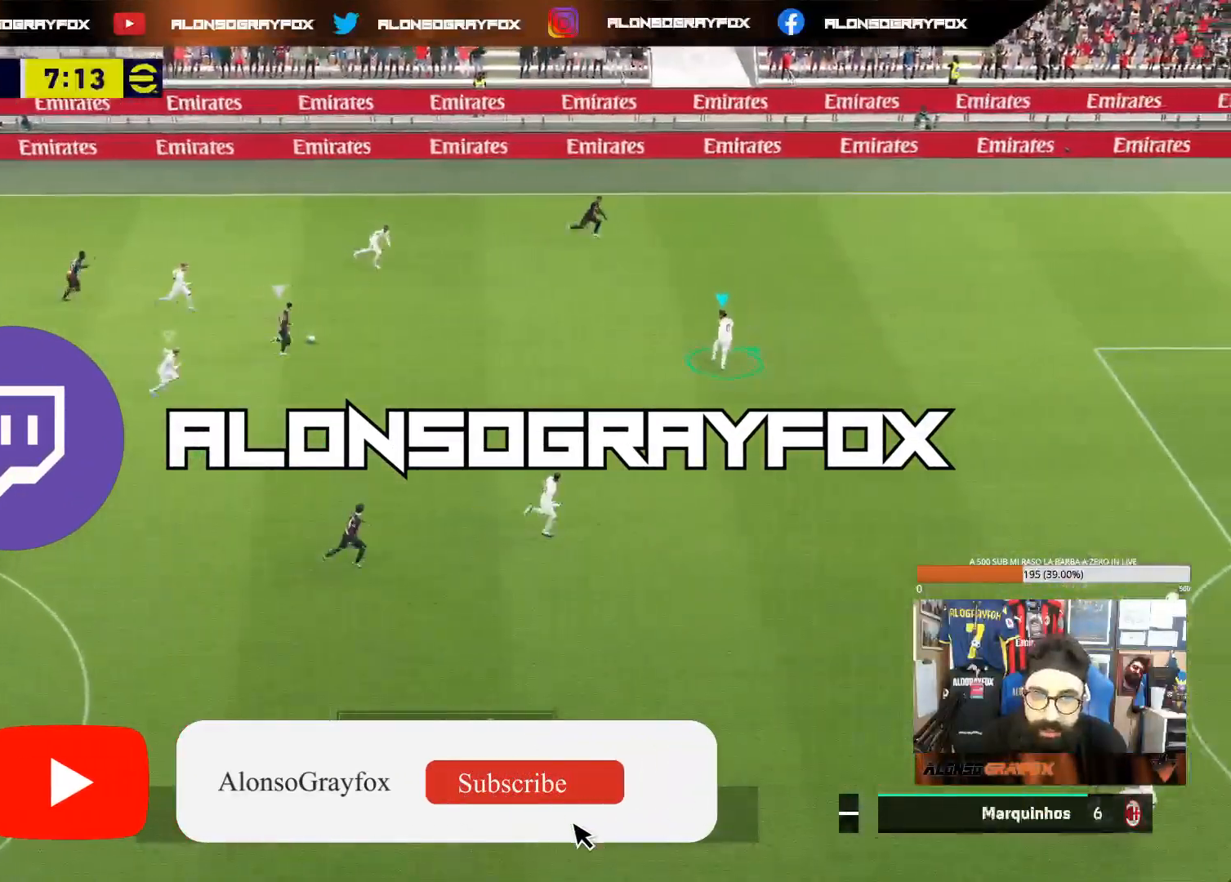
{"buttons": ["L2"], "left_stick": "down-right", "right_stick": "center", "events": [[200, "left_stick", "right"], [283, "R1", "up"], [300, "R2", "up"], [300, "left_stick", "down-right"], [417, "L2", "down"]]}
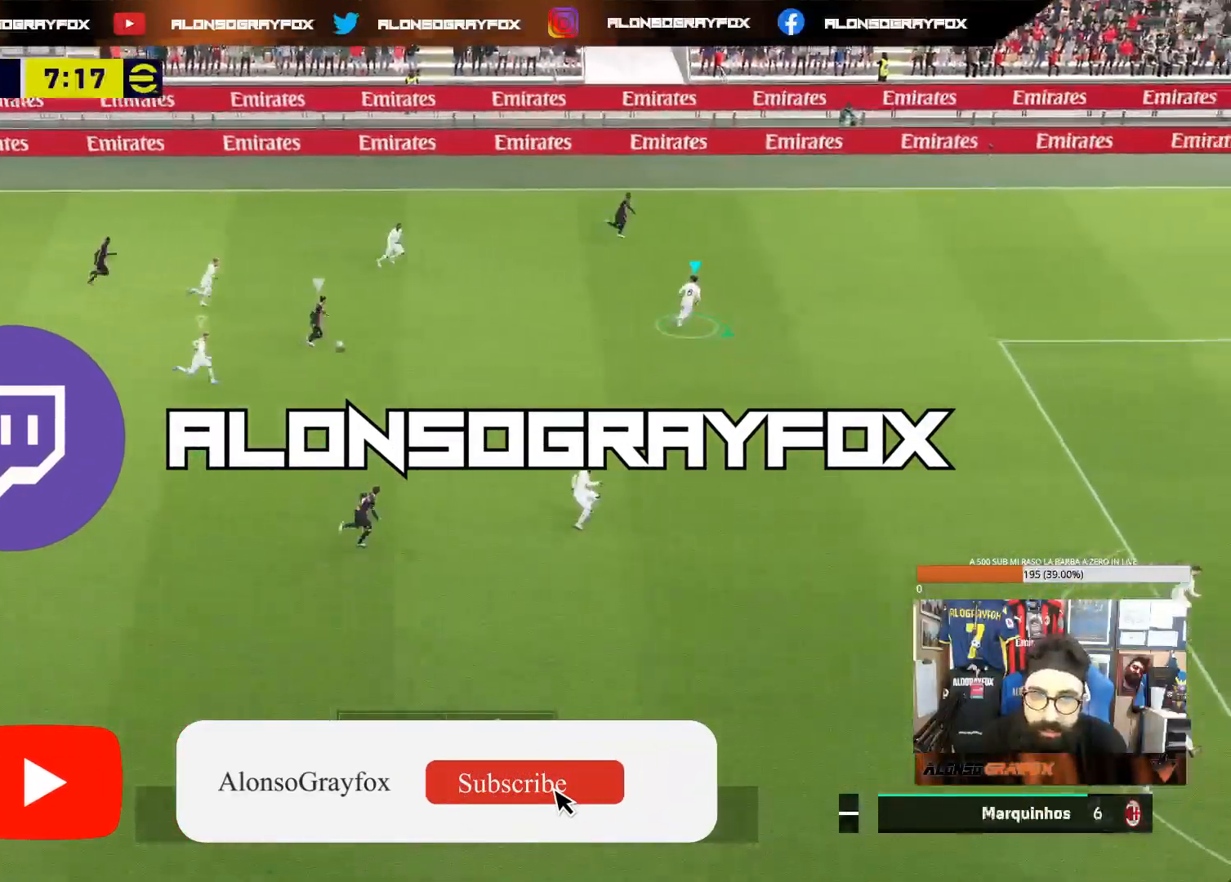
{"buttons": ["R1", "R2"], "left_stick": "right", "right_stick": "center", "events": [[350, "right_stick", "down"], [383, "left_stick", "right"], [400, "L2", "up"], [417, "right_stick", "center"], [483, "R1", "down"], [483, "R2", "down"]]}
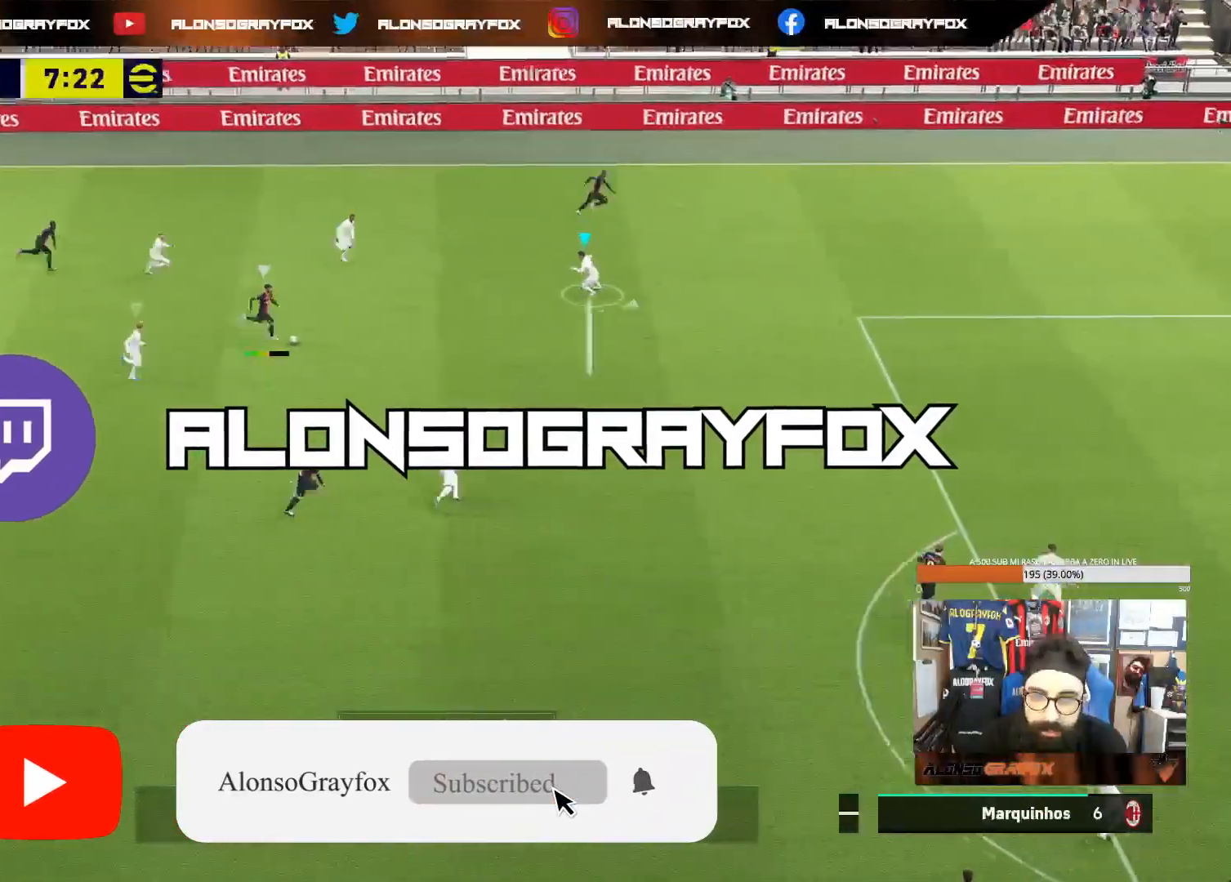
{"buttons": ["R1", "R2"], "left_stick": "right", "right_stick": "center", "events": []}
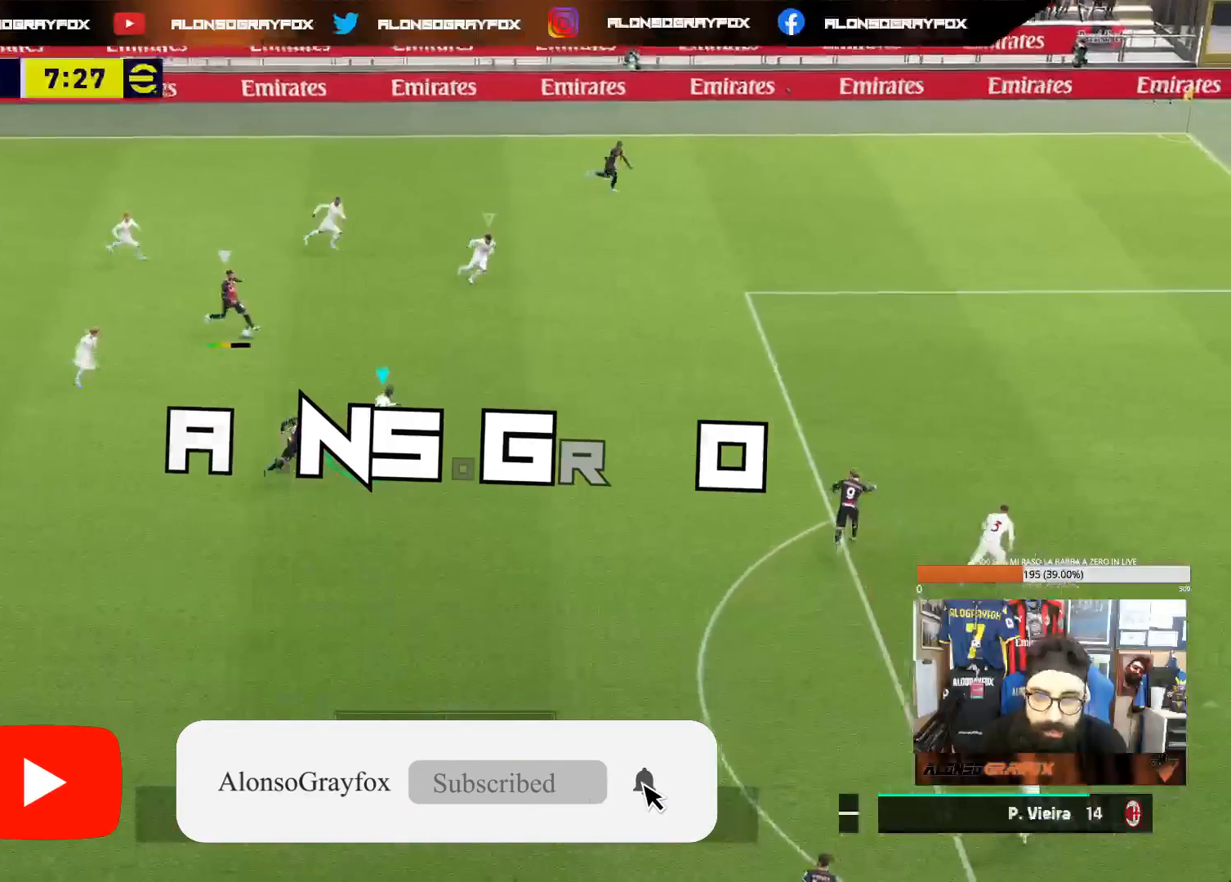
{"buttons": ["L1"], "left_stick": "up-right", "right_stick": "center", "events": [[417, "left_stick", "up-right"], [433, "L1", "down"], [433, "R1", "up"], [467, "R2", "up"]]}
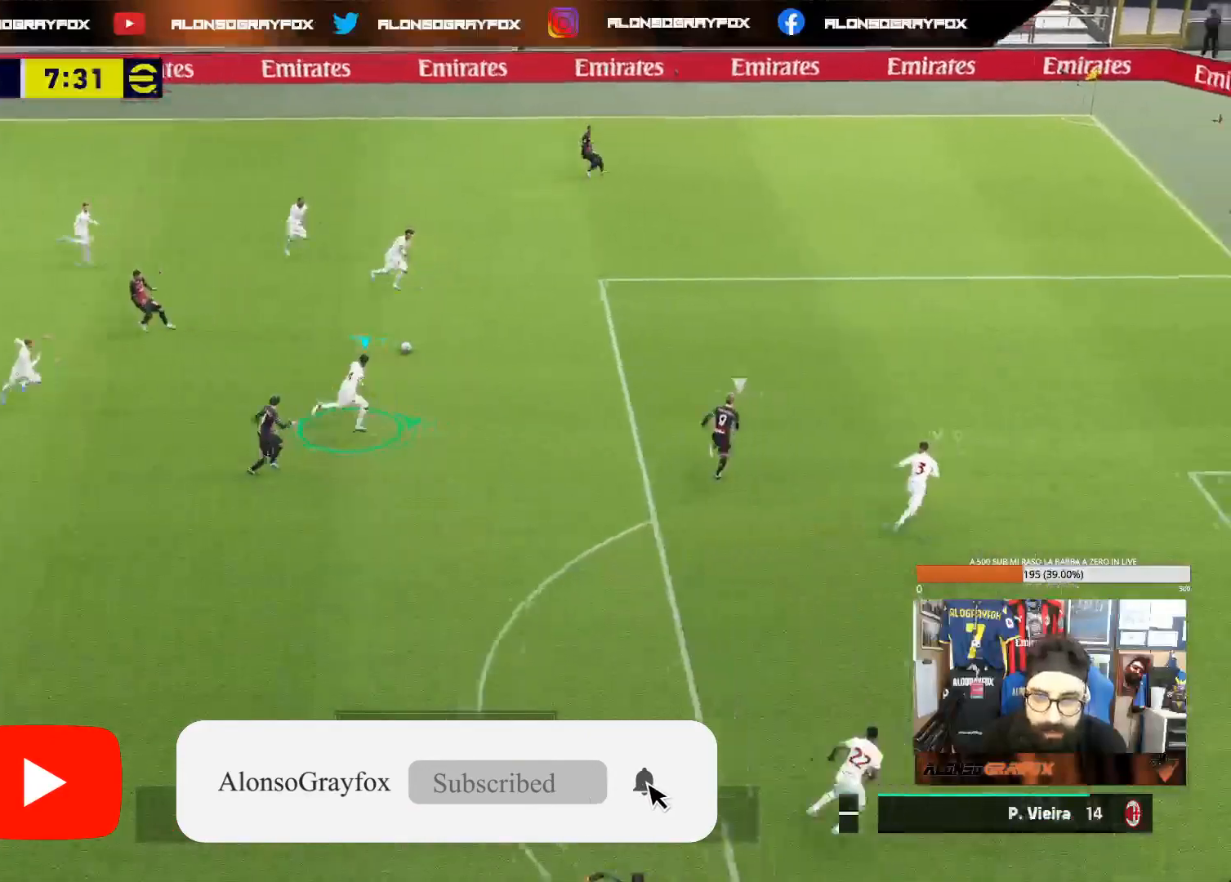
{"buttons": ["L2"], "left_stick": "up", "right_stick": "center"}
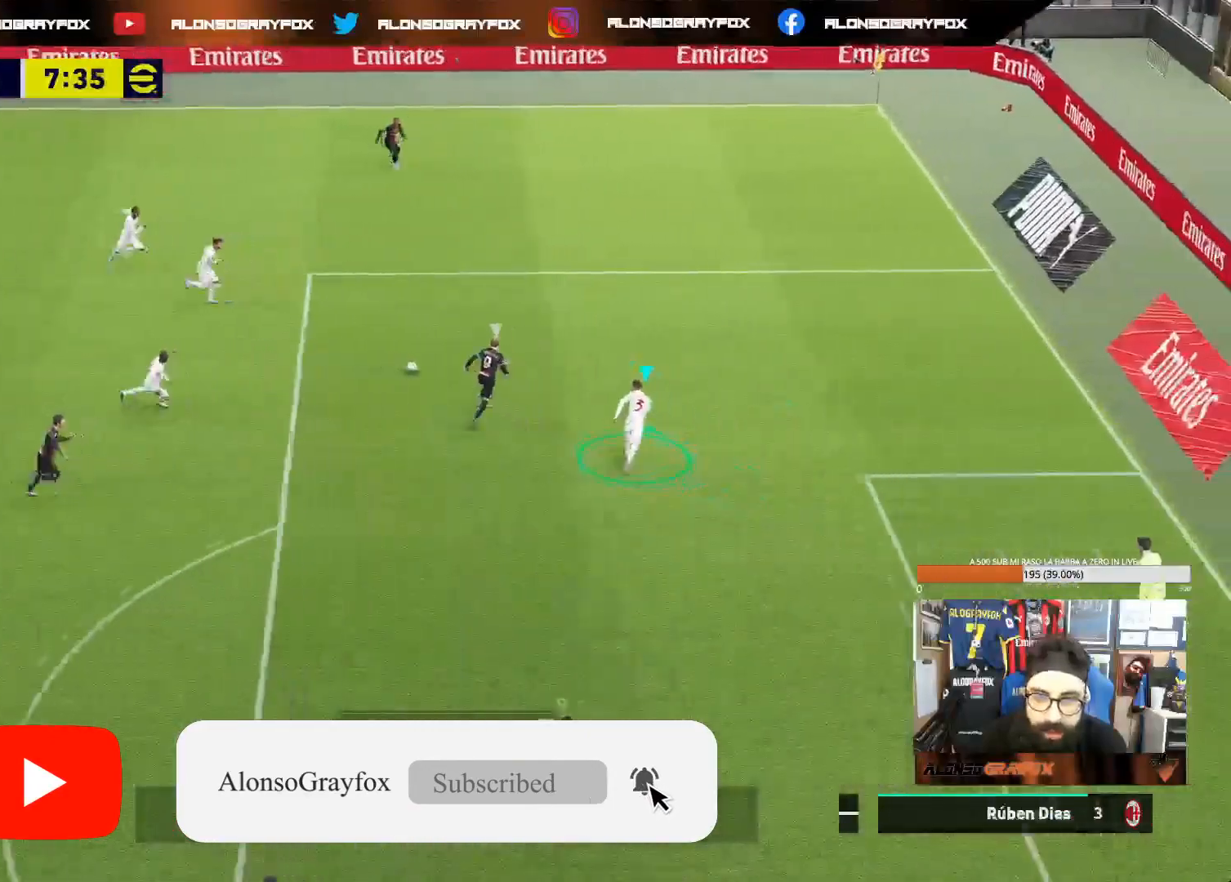
{"buttons": ["L2"], "left_stick": "up", "right_stick": "center", "events": [[50, "left_stick", "up-left"], [500, "left_stick", "up"]]}
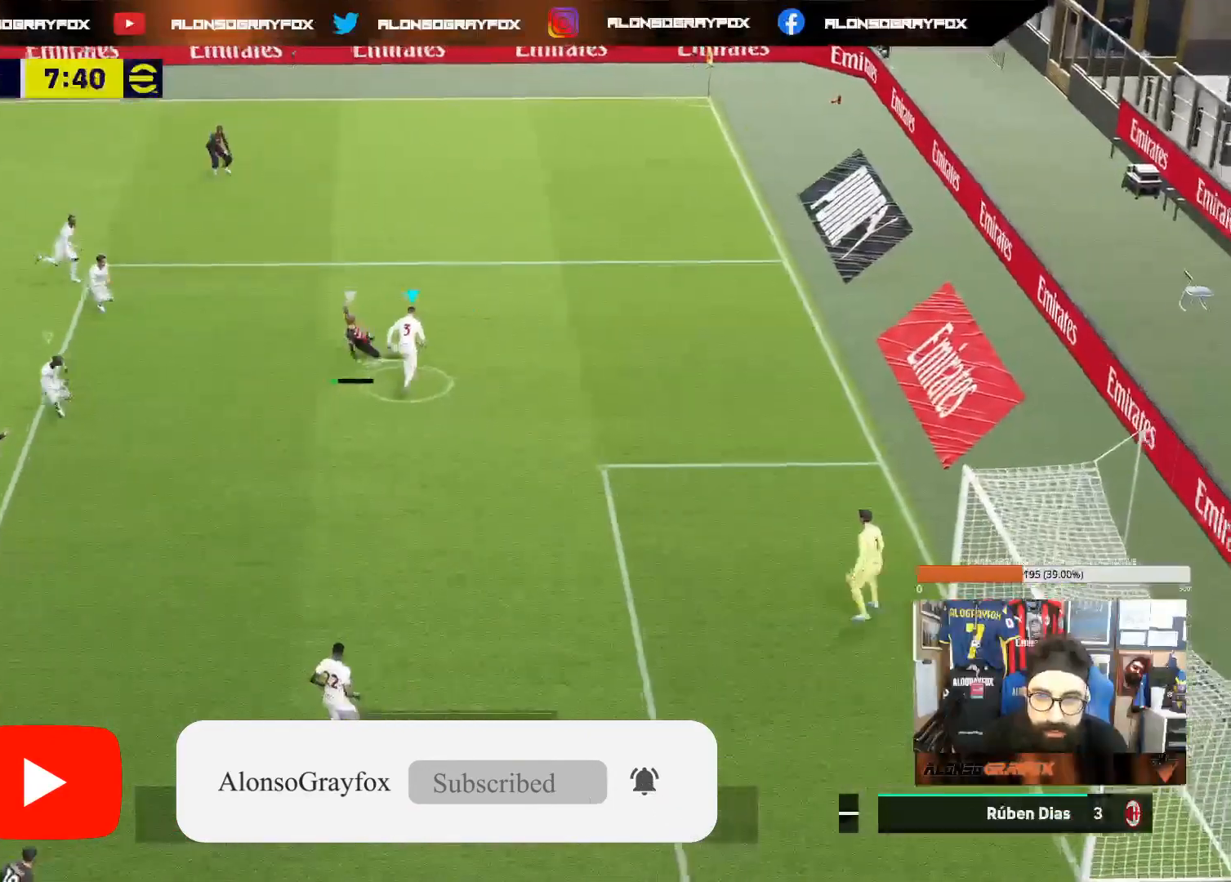
{"buttons": [], "left_stick": "up-left", "right_stick": "center", "events": [[367, "left_stick", "up-left"], [433, "L2", "up"]]}
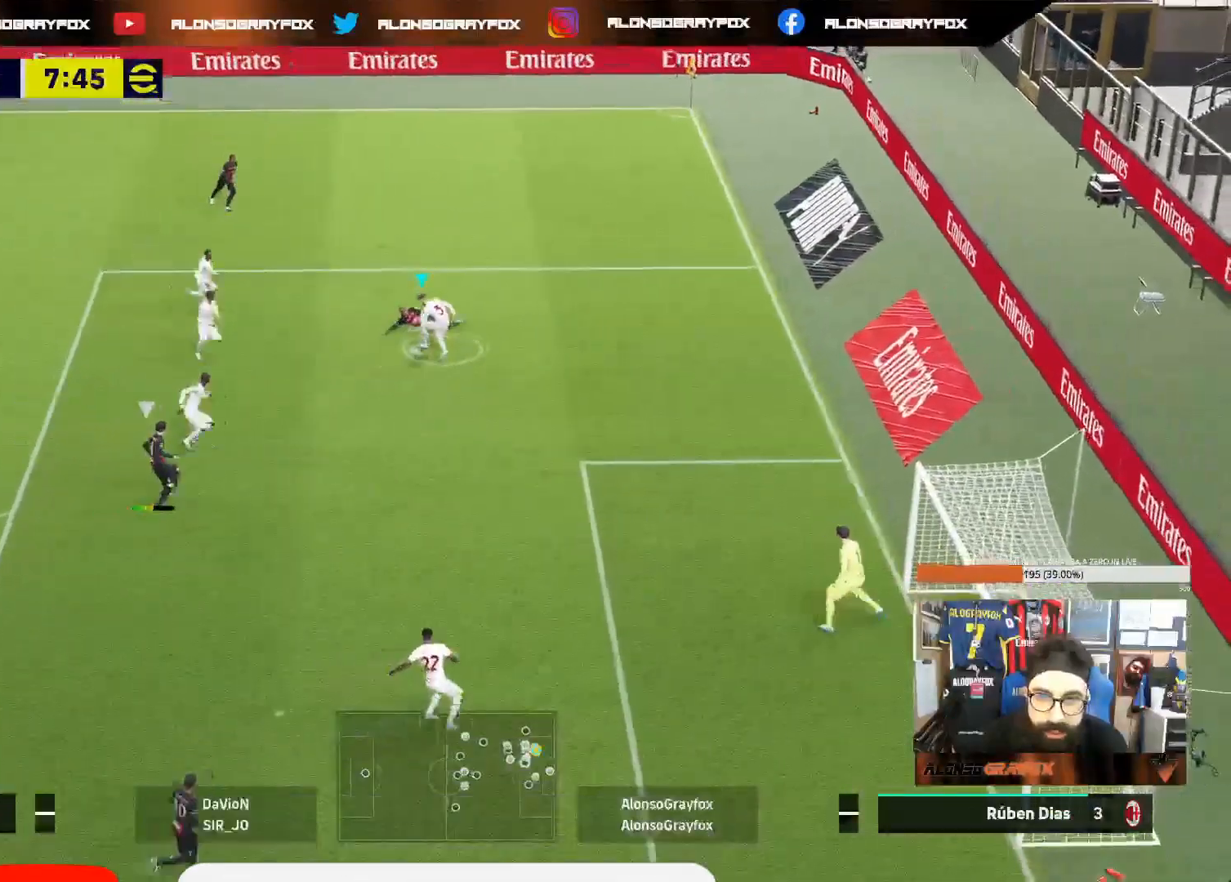
{"buttons": ["CIRCLE"], "left_stick": "down-left", "right_stick": "center", "events": [[17, "L1", "down"], [67, "L1", "up"], [217, "left_stick", "left"], [450, "left_stick", "down-left"], [500, "CIRCLE", "down"]]}
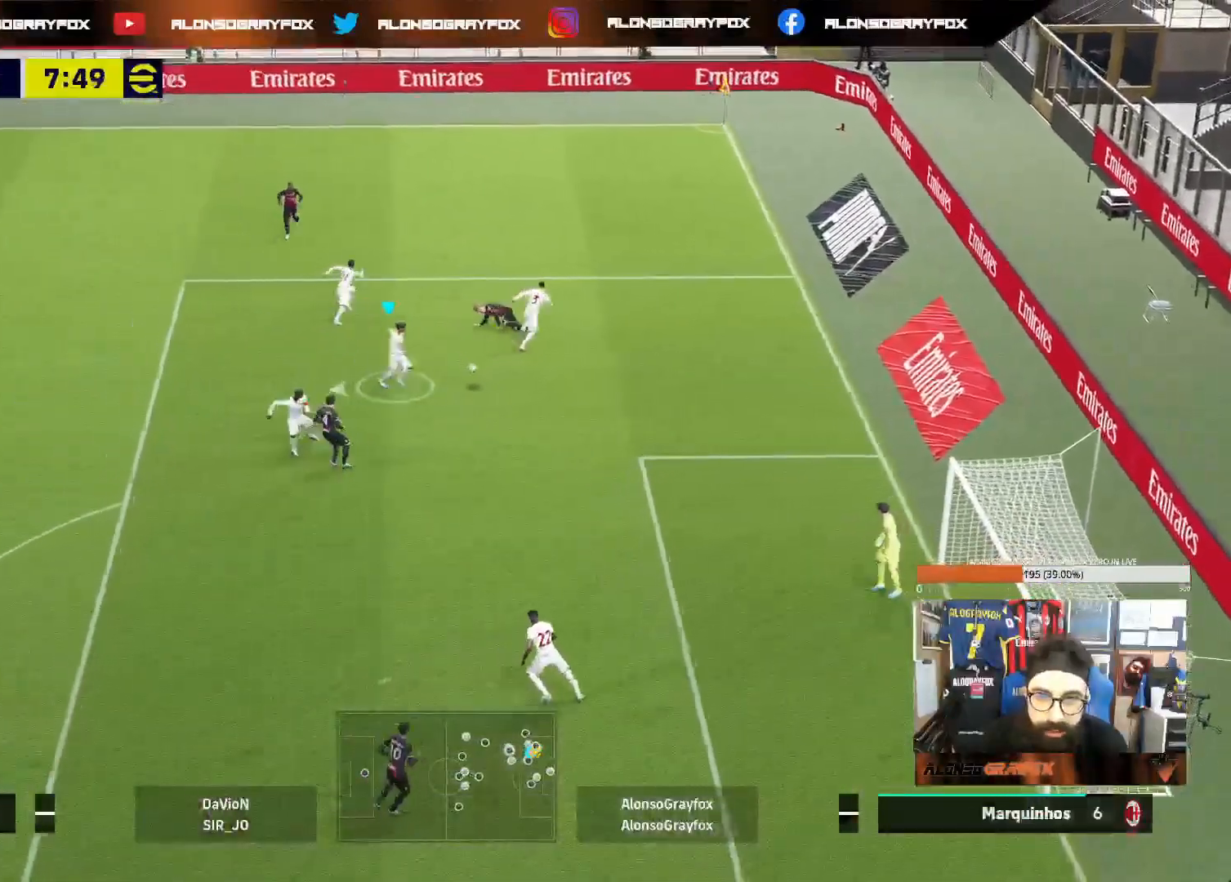
{"buttons": ["CIRCLE"], "left_stick": "down-left", "right_stick": "center", "events": [[117, "CIRCLE", "up"], [200, "CIRCLE", "down"], [233, "CIRCLE", "up"], [317, "CIRCLE", "down"], [367, "CIRCLE", "up"], [450, "CIRCLE", "down"]]}
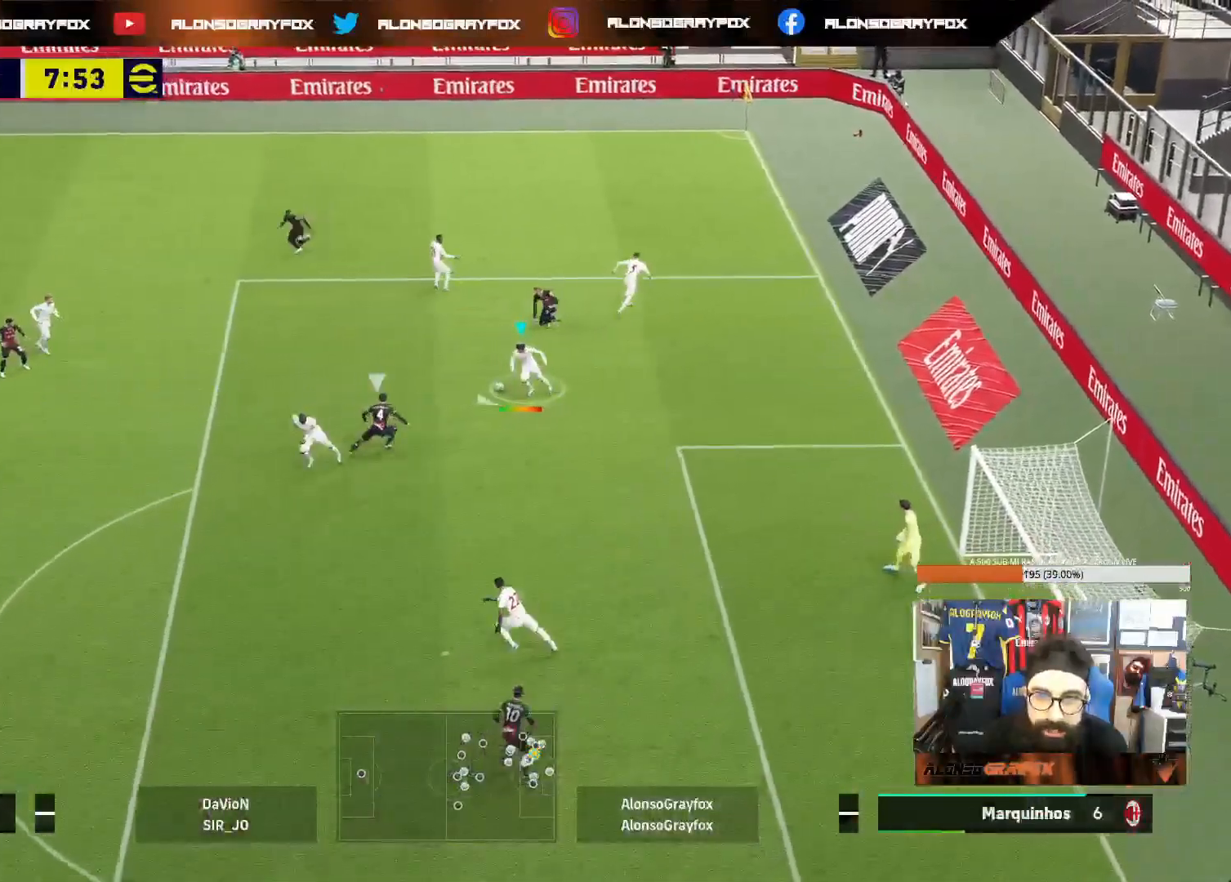
{"buttons": [], "left_stick": "left", "right_stick": "center", "events": [[17, "CIRCLE", "up"], [100, "CIRCLE", "down"], [183, "CIRCLE", "up"], [233, "CIRCLE", "down"], [300, "CIRCLE", "up"], [383, "left_stick", "left"]]}
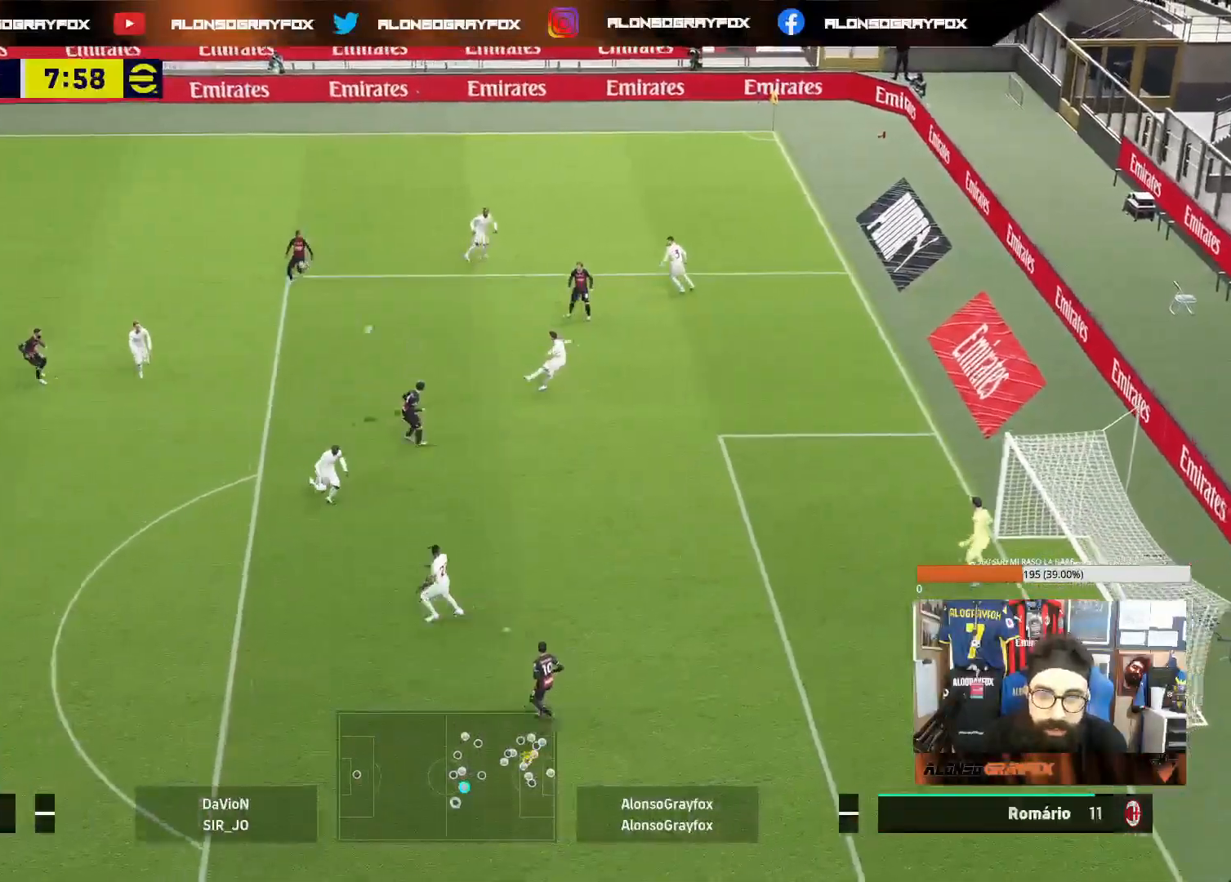
{"buttons": [], "left_stick": "center", "right_stick": "center", "events": [[100, "left_stick", "center"], [233, "left_stick", "left"], [483, "left_stick", "center"]]}
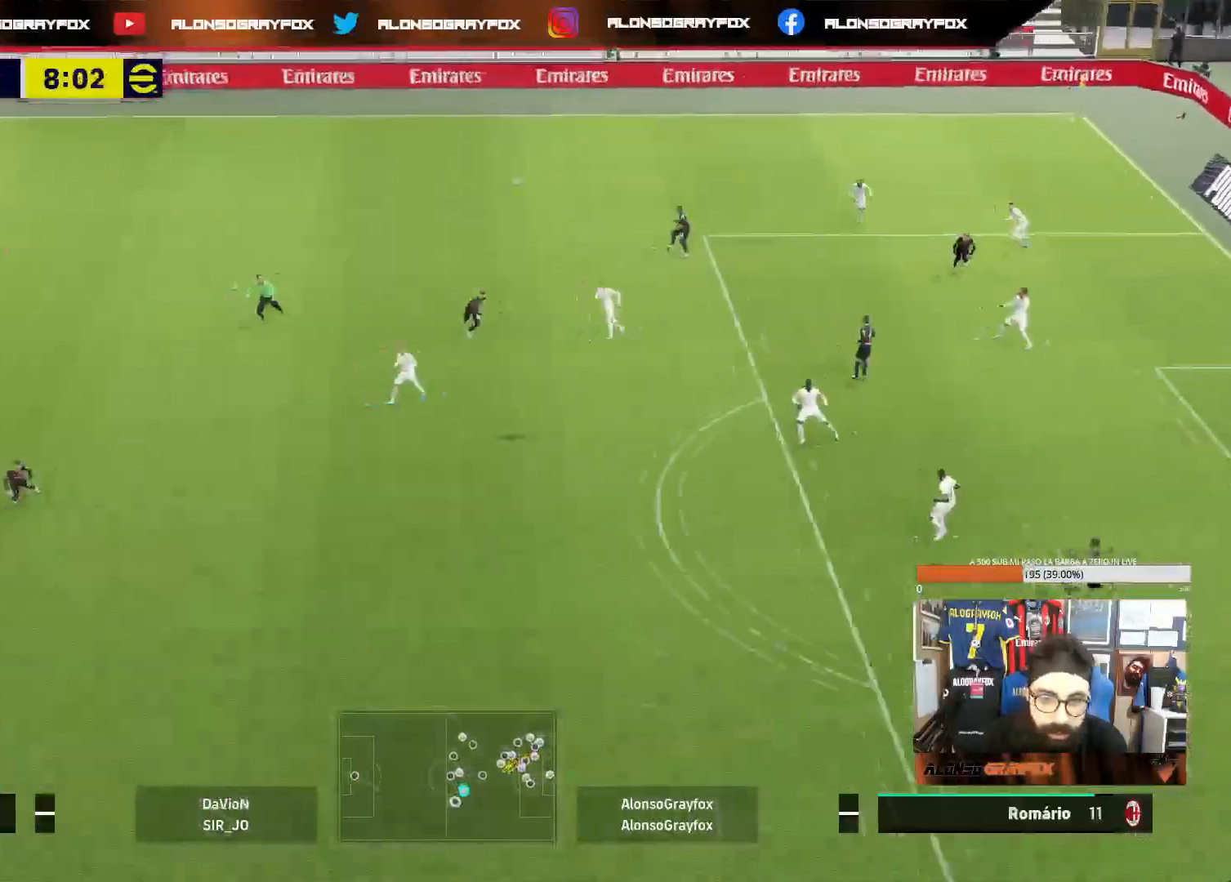
{"buttons": [], "left_stick": "up-left", "right_stick": "center", "events": [[50, "left_stick", "down-right"], [233, "left_stick", "center"], [300, "left_stick", "left"], [467, "left_stick", "up-left"]]}
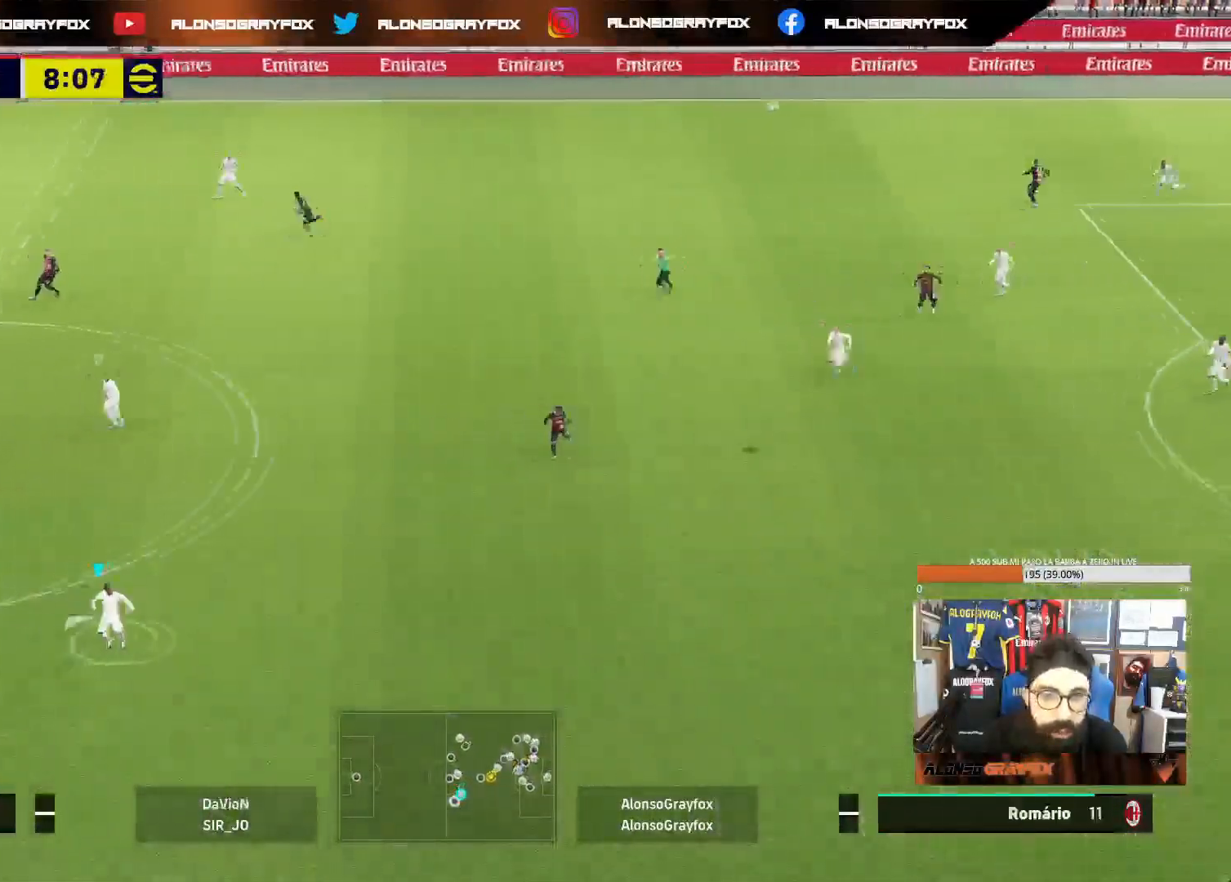
{"buttons": ["CROSS", "R2"], "left_stick": "up-left", "right_stick": "center", "events": [[17, "R2", "down"], [450, "CROSS", "down"]]}
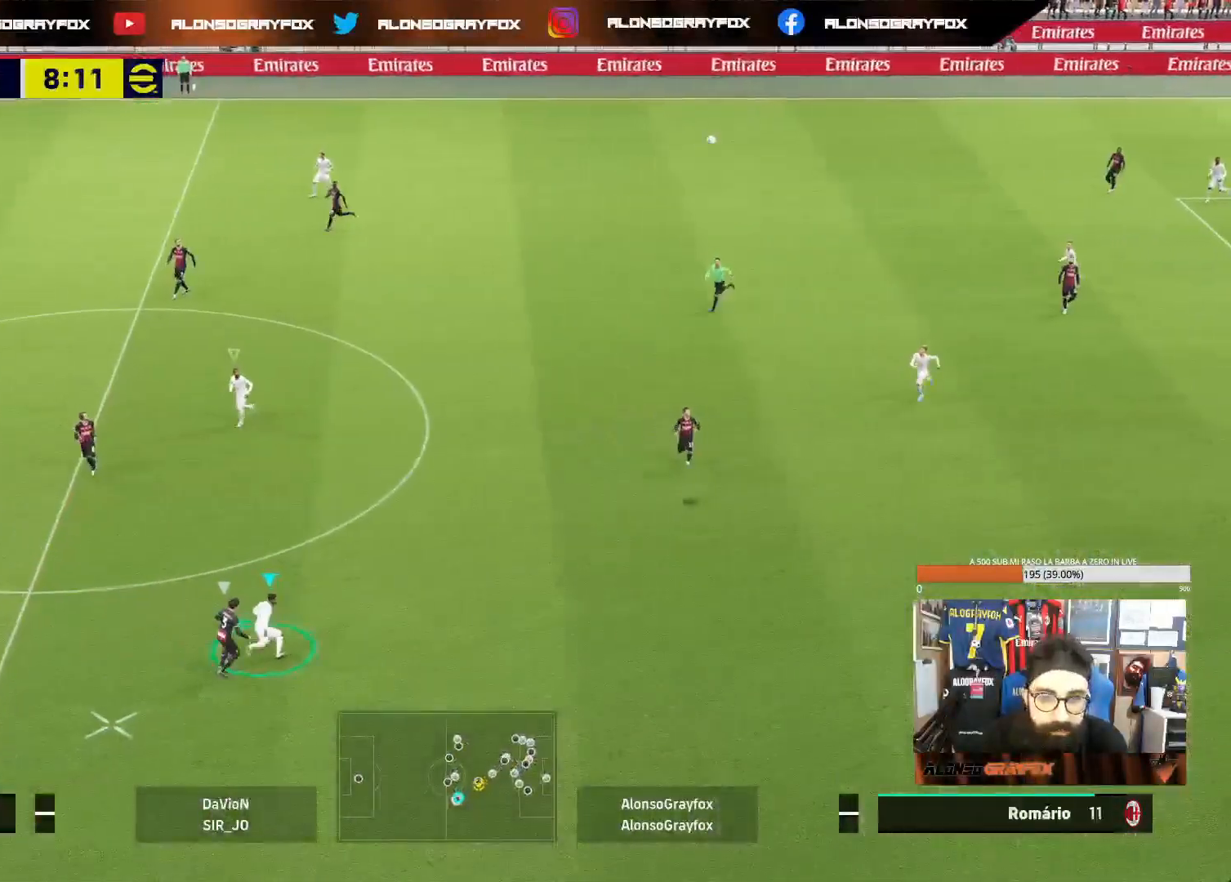
{"buttons": ["R2"], "left_stick": "up-left", "right_stick": "center", "events": [[133, "CROSS", "up"]]}
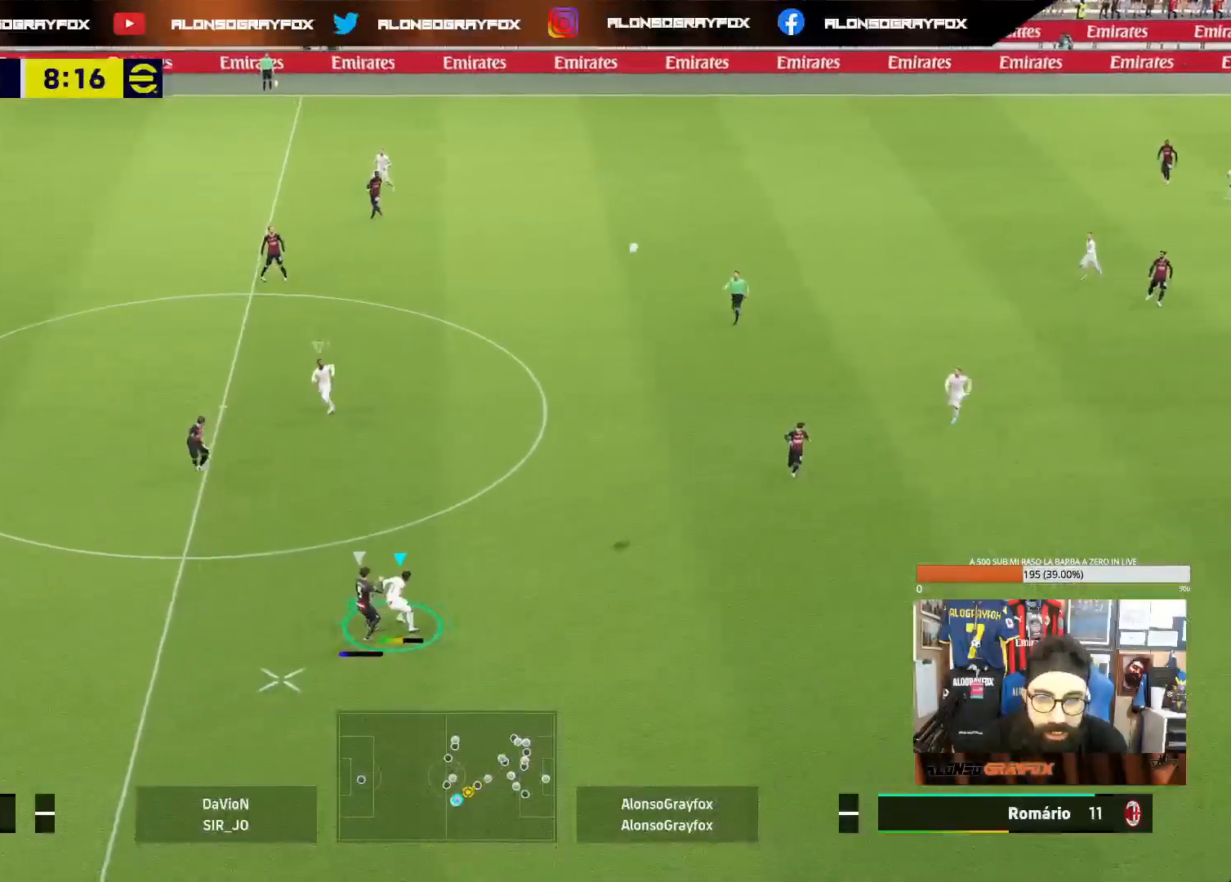
{"buttons": ["R2"], "left_stick": "up-left", "right_stick": "center", "events": []}
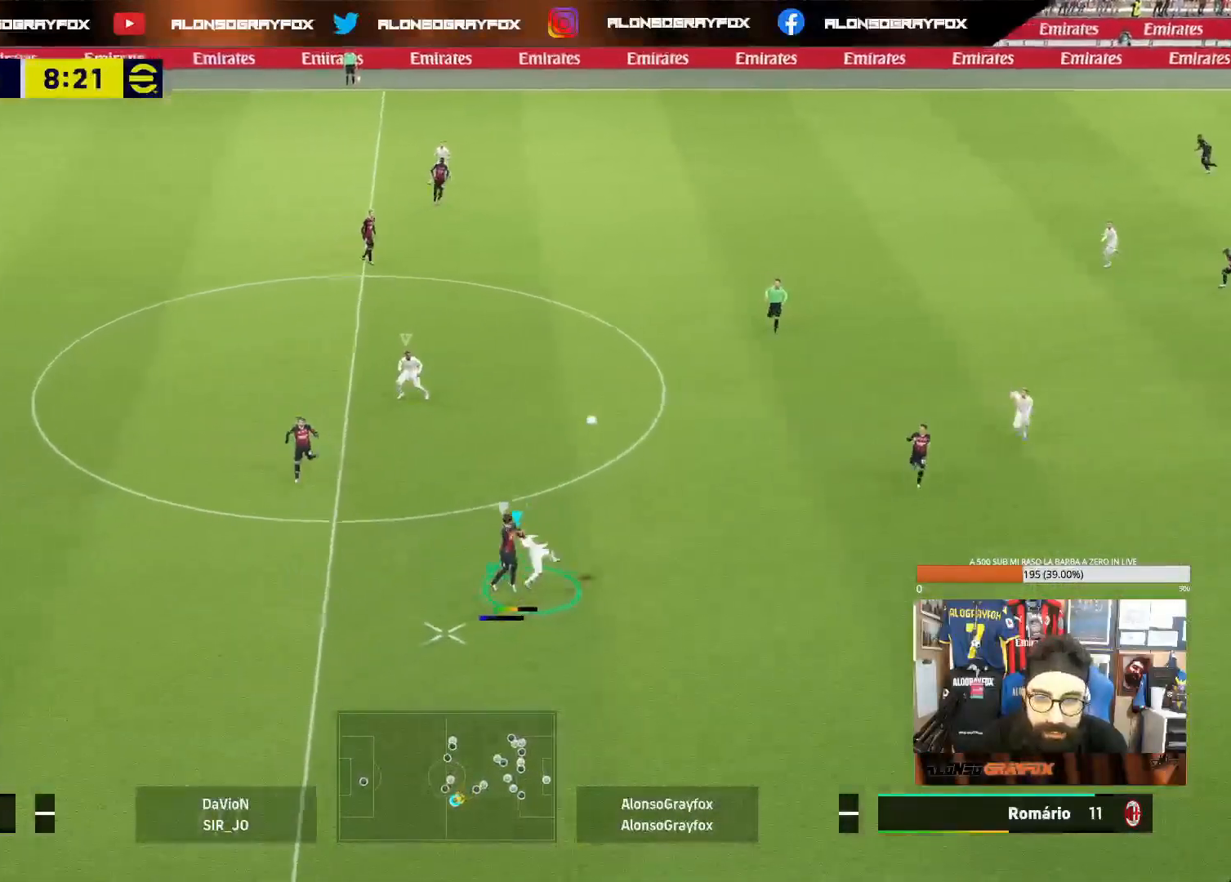
{"buttons": ["R1", "R2"], "left_stick": "down", "right_stick": "center", "events": [[283, "L1", "down"], [283, "R2", "up"], [300, "left_stick", "down"], [417, "L1", "up"], [483, "R1", "down"], [483, "R2", "down"]]}
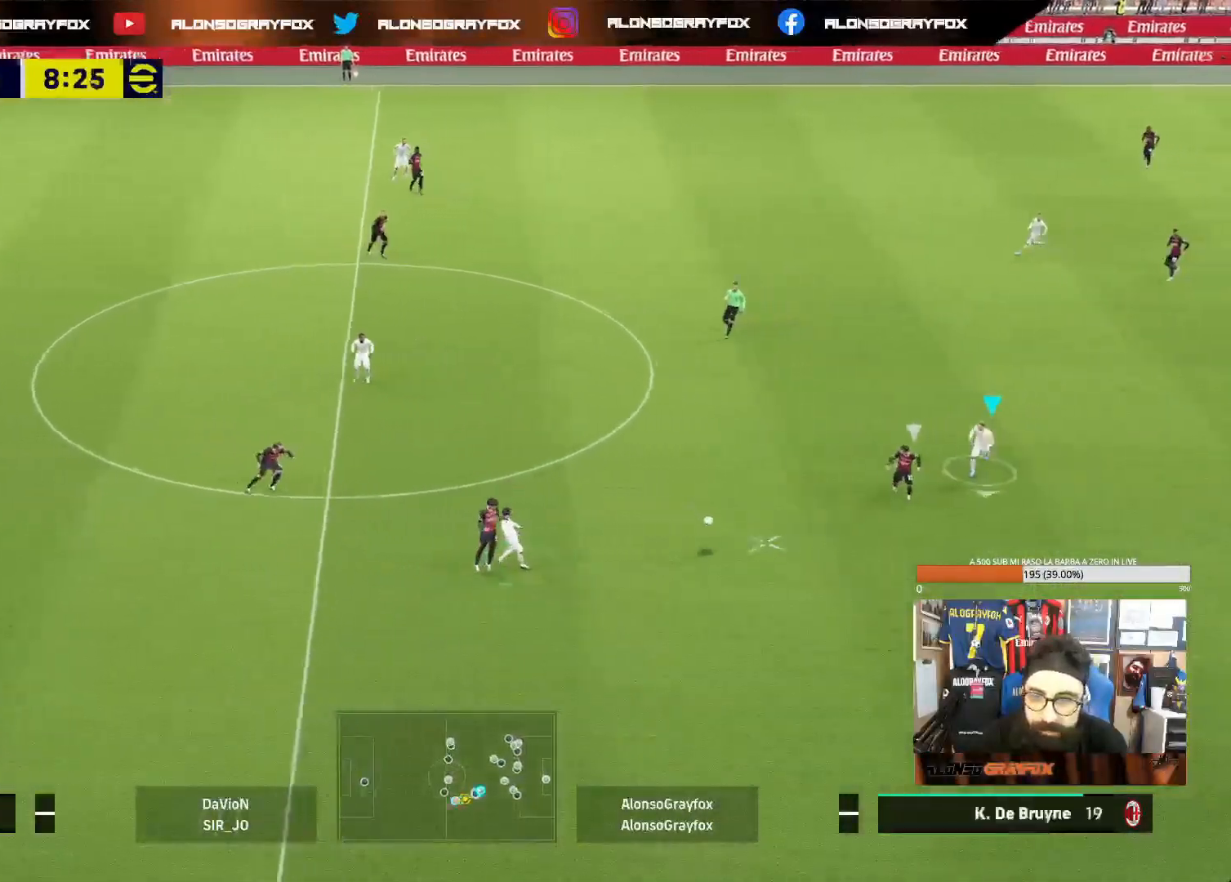
{"buttons": ["L2"], "left_stick": "down-left", "right_stick": "center", "events": [[250, "L2", "down"], [300, "left_stick", "down-left"], [317, "R1", "up"], [317, "R2", "up"]]}
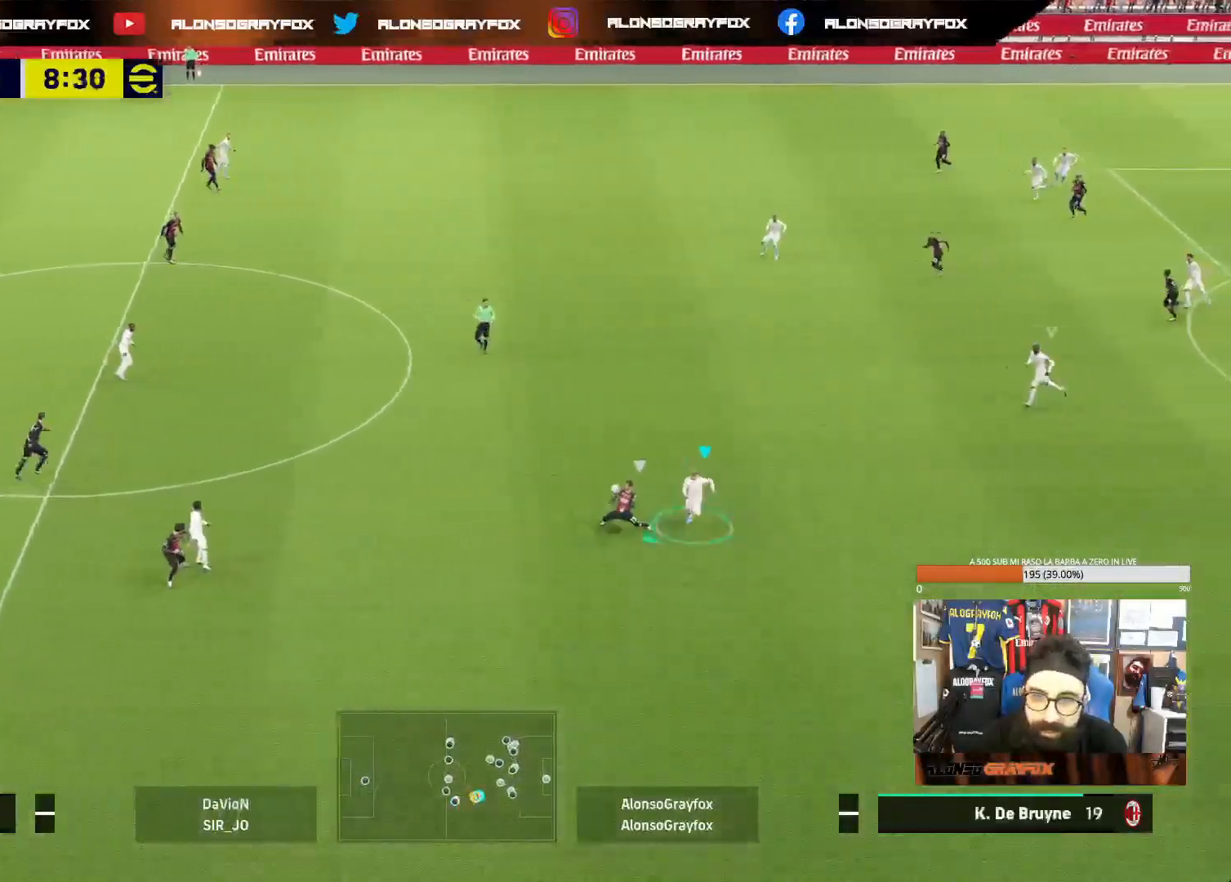
{"buttons": ["L2"], "left_stick": "up", "right_stick": "center", "events": [[33, "left_stick", "left"], [233, "left_stick", "up-left"], [467, "left_stick", "up"]]}
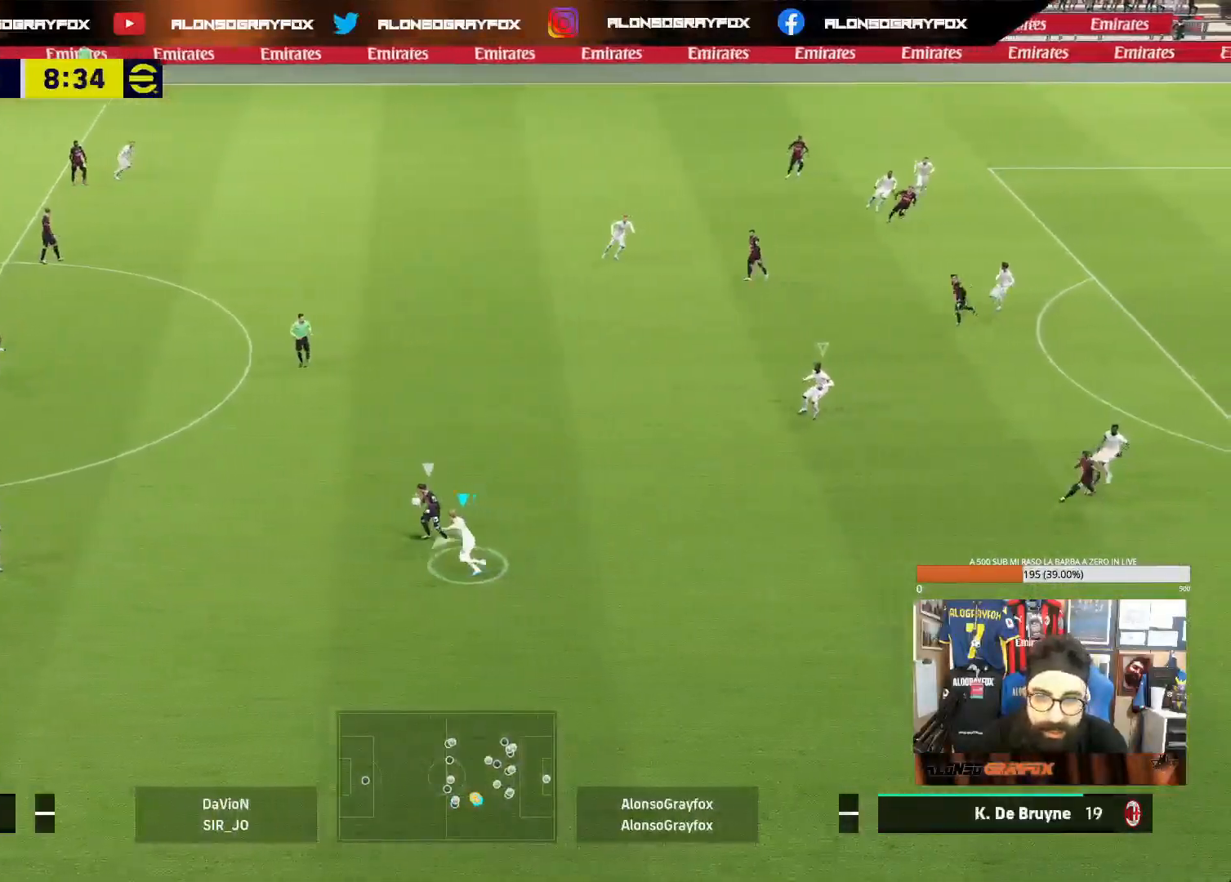
{"buttons": ["L2", "R2"], "left_stick": "up", "right_stick": "center", "events": [[33, "R2", "down"]]}
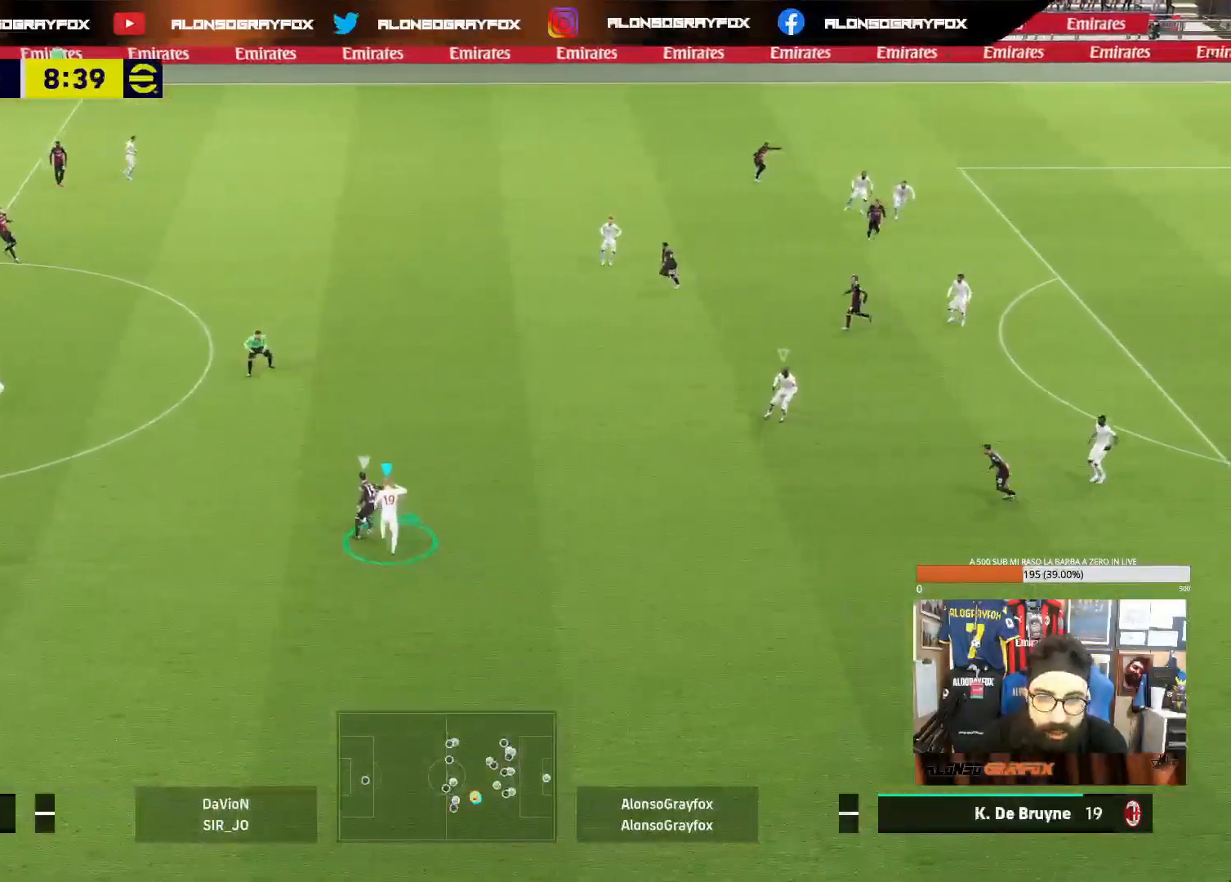
{"buttons": ["L2", "R2"], "left_stick": "up-left", "right_stick": "center", "events": [[200, "left_stick", "up-left"]]}
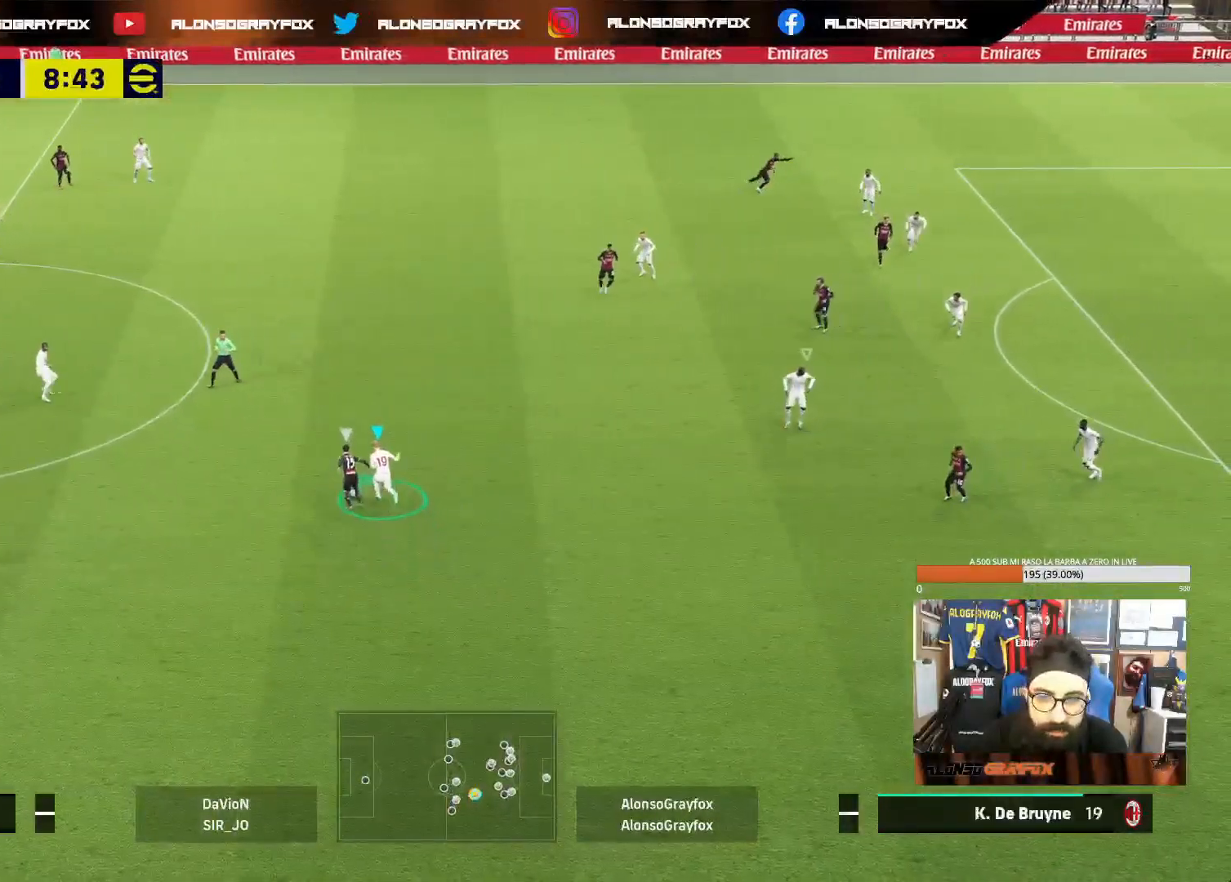
{"buttons": ["L2"], "left_stick": "down-left", "right_stick": "center", "events": [[450, "R2", "up"], [467, "left_stick", "down-left"]]}
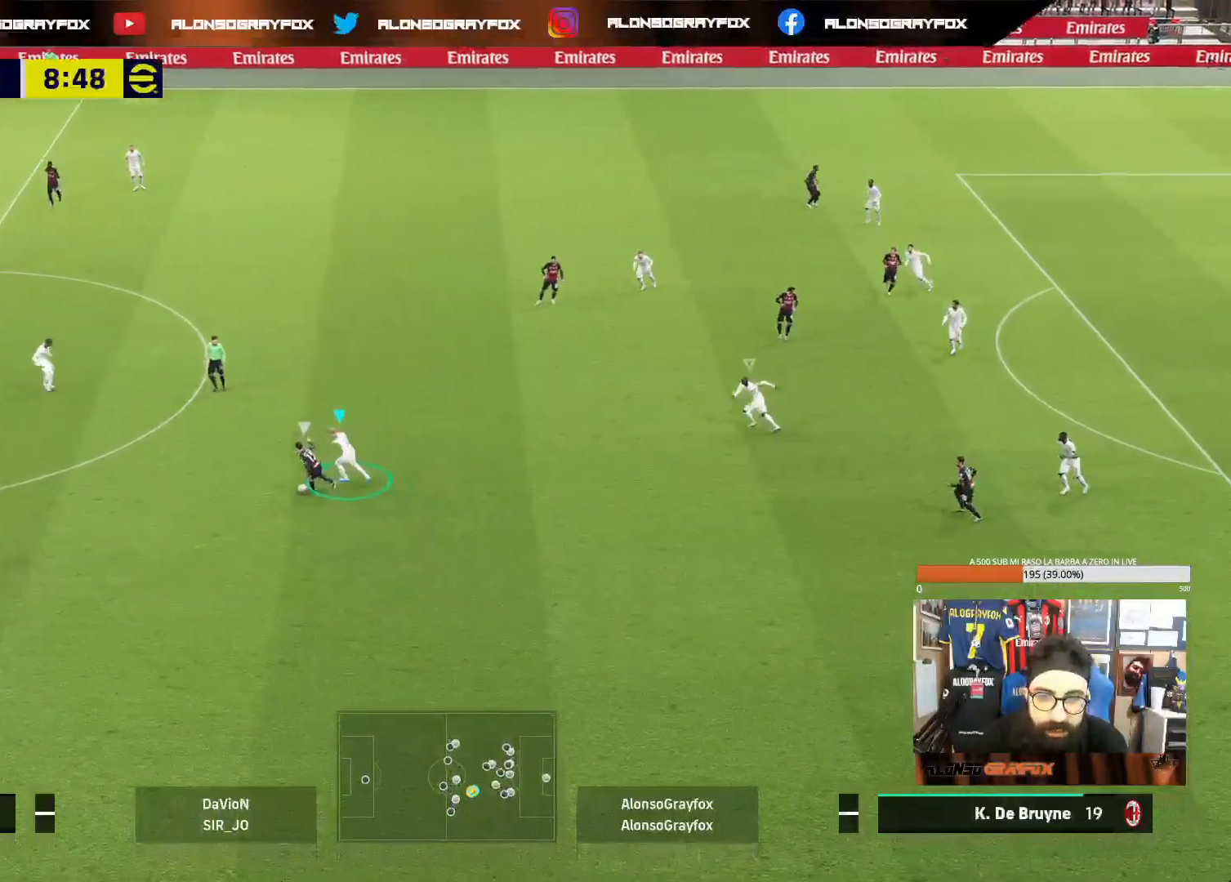
{"buttons": ["L2", "R2"], "left_stick": "down", "right_stick": "center", "events": [[83, "left_stick", "down"], [150, "R2", "down"]]}
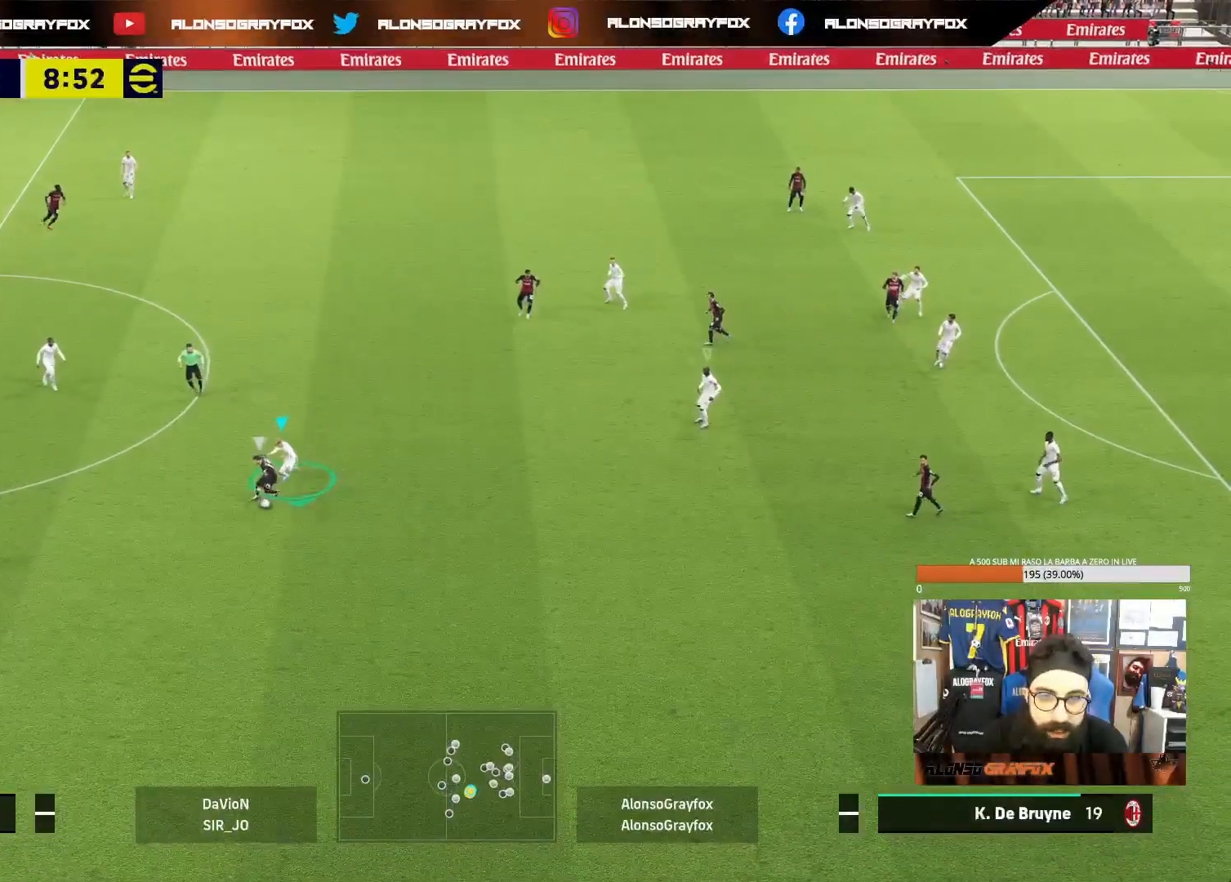
{"buttons": ["L2", "R2"], "left_stick": "down", "right_stick": "center", "events": []}
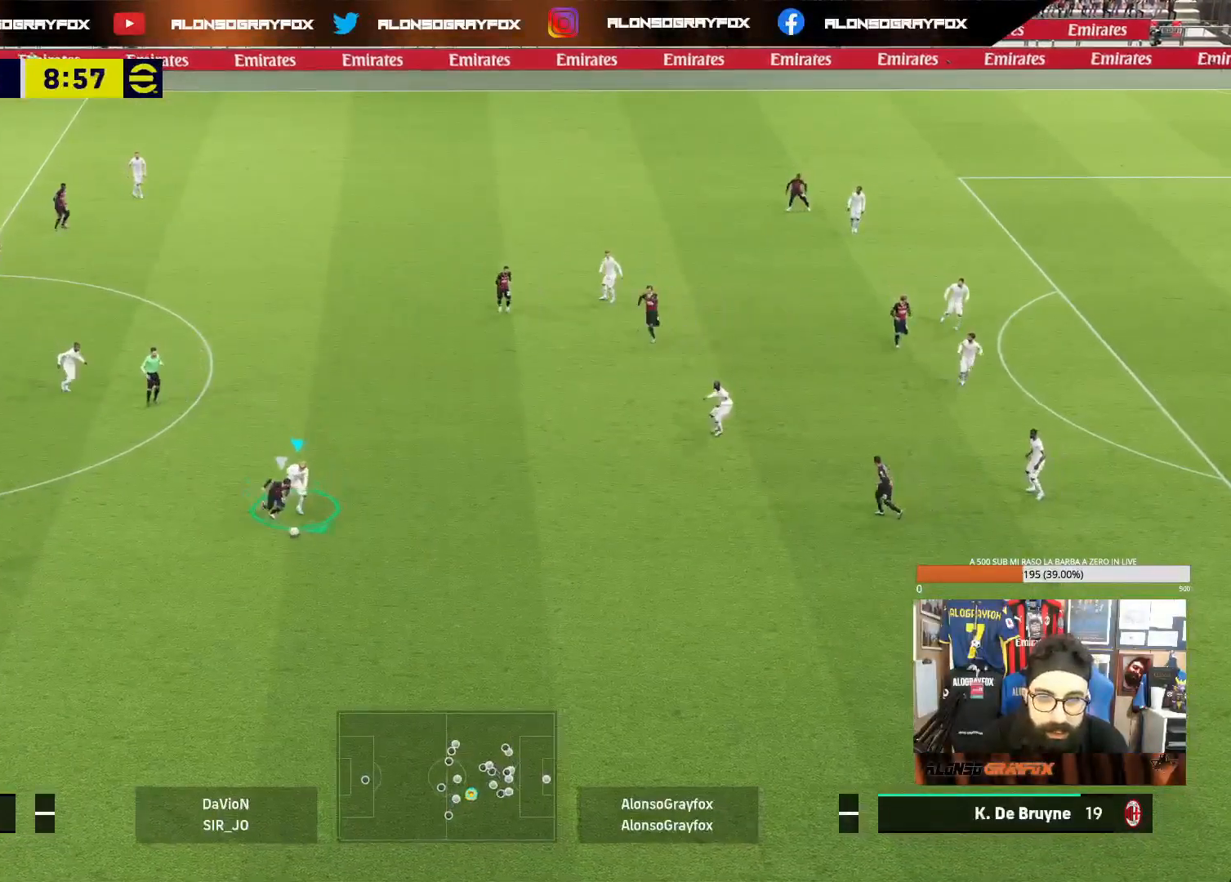
{"buttons": ["L2", "R2"], "left_stick": "down", "right_stick": "center", "events": []}
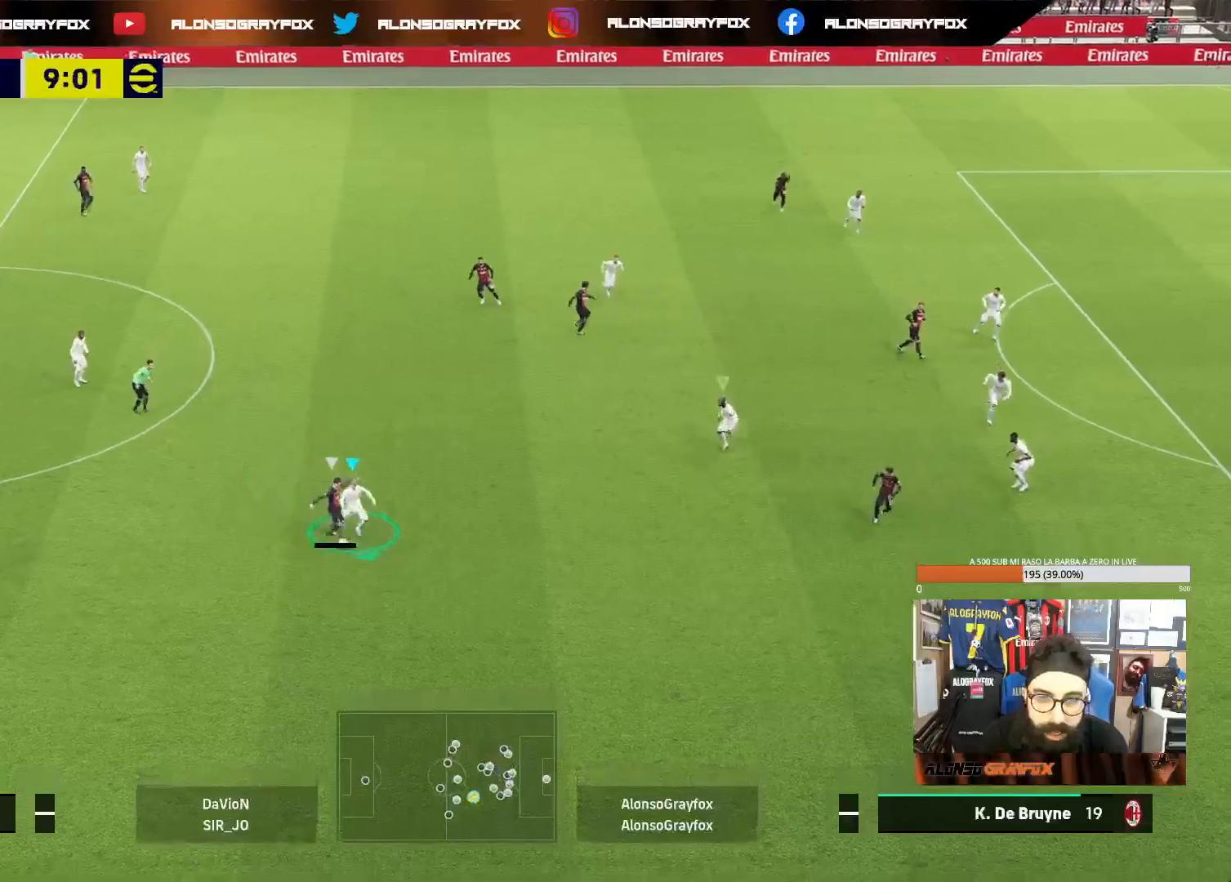
{"buttons": ["R1", "R2"], "left_stick": "down", "right_stick": "center", "events": [[300, "L2", "up"], [300, "R2", "up"], [450, "R2", "down"], [483, "R1", "down"]]}
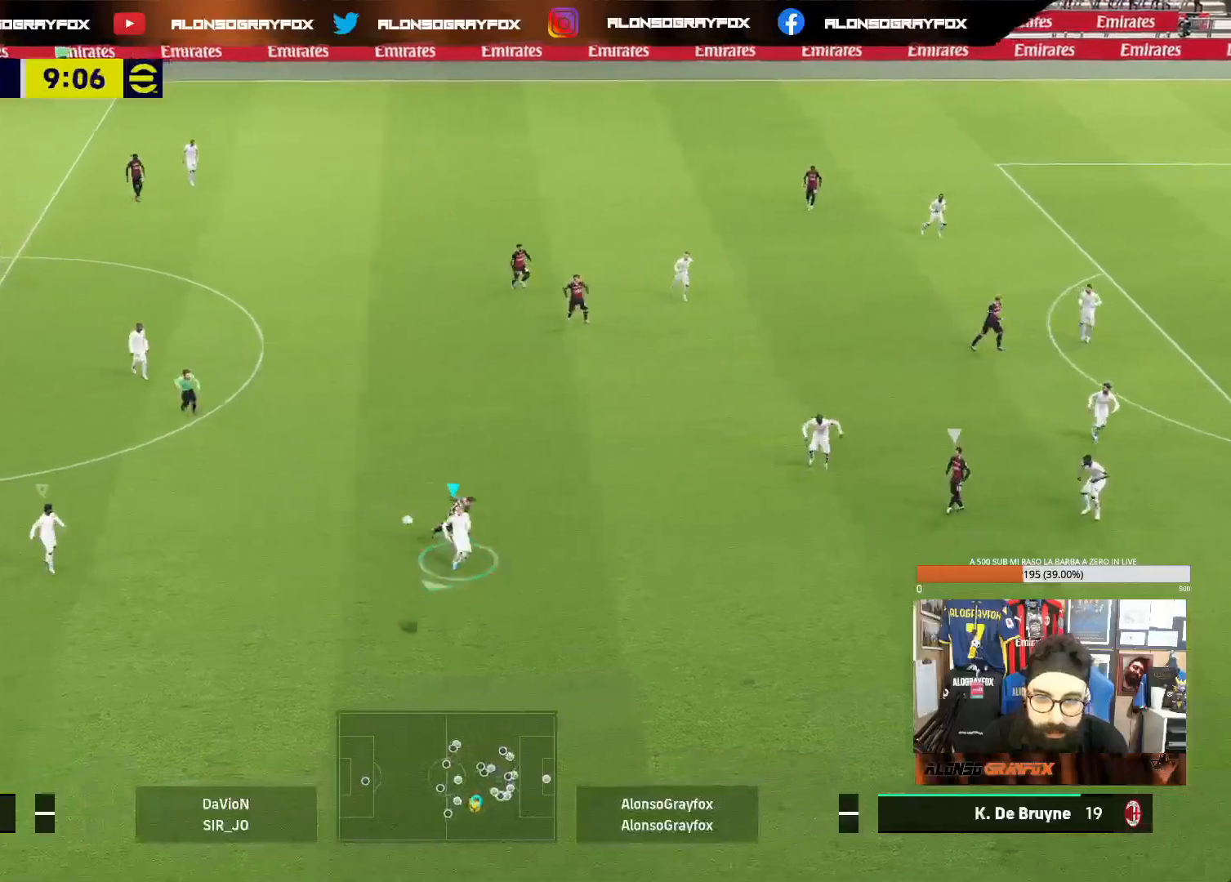
{"buttons": ["R1", "R2"], "left_stick": "down", "right_stick": "center", "events": []}
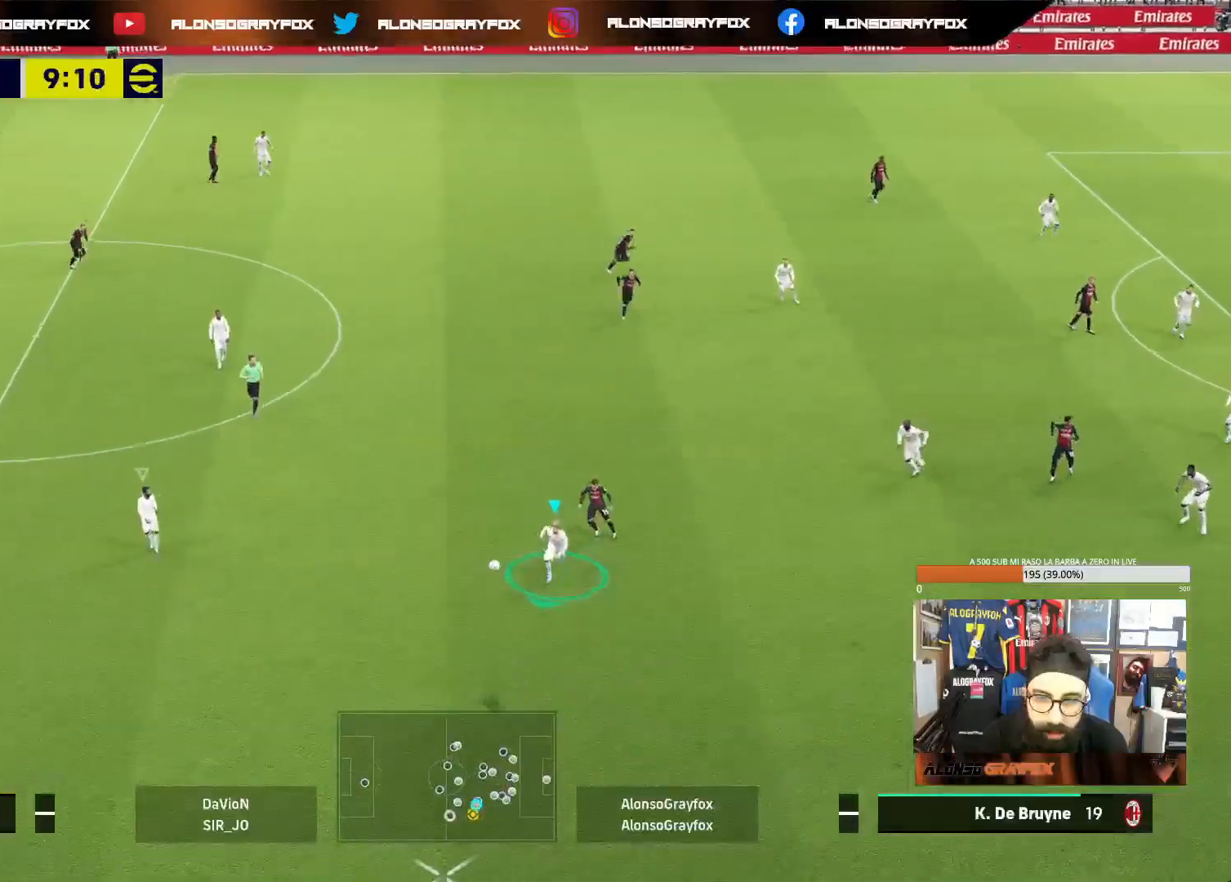
{"buttons": ["R1", "R2"], "left_stick": "down", "right_stick": "center", "events": []}